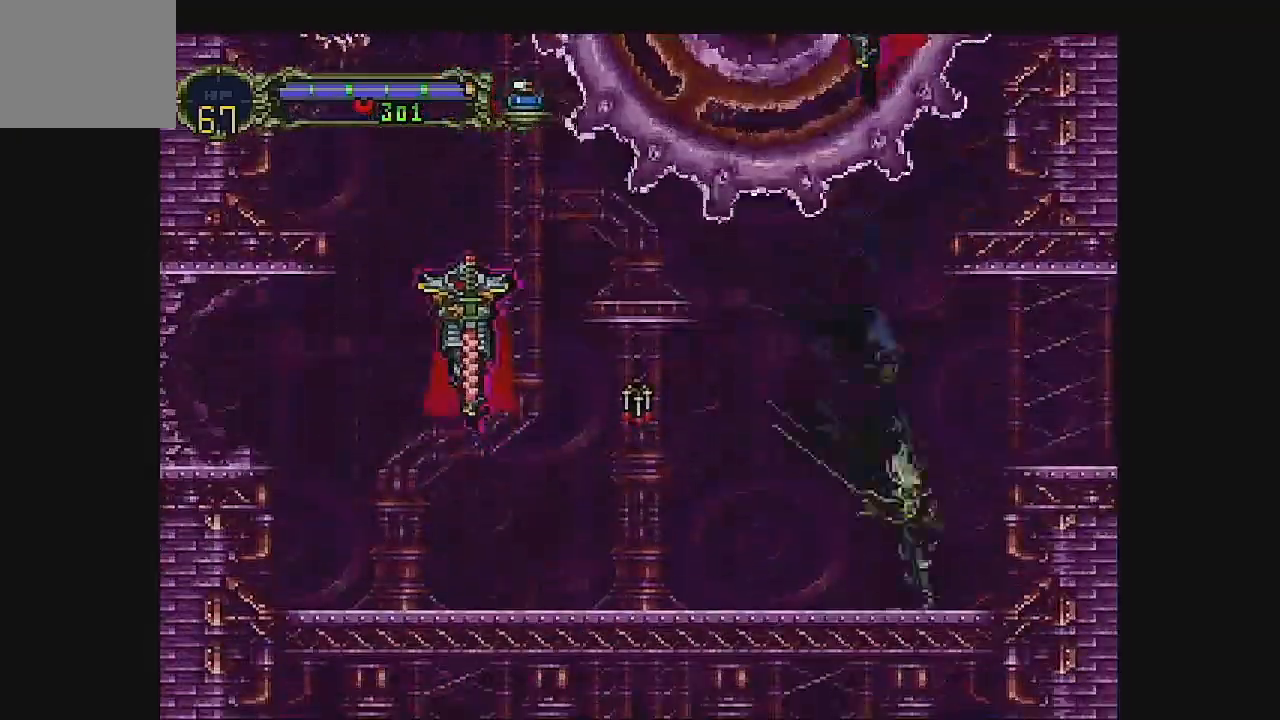
Gameplay with a controller (Xbox layout); each line is a JSON object with the inputs held at the frame after it (dt_ms = milliseconds from this image to that frame). "events" lists button and stick changes between this image and that frame as [ms after this image, input, new state], when the widget could be followed in between. Not read: DPAD_RIGHT L1 L3 R1 R3 right_stick.
{"dt_ms": 500, "buttons": ["A"], "left_stick": "center", "events": [[67, "A", "down"]]}
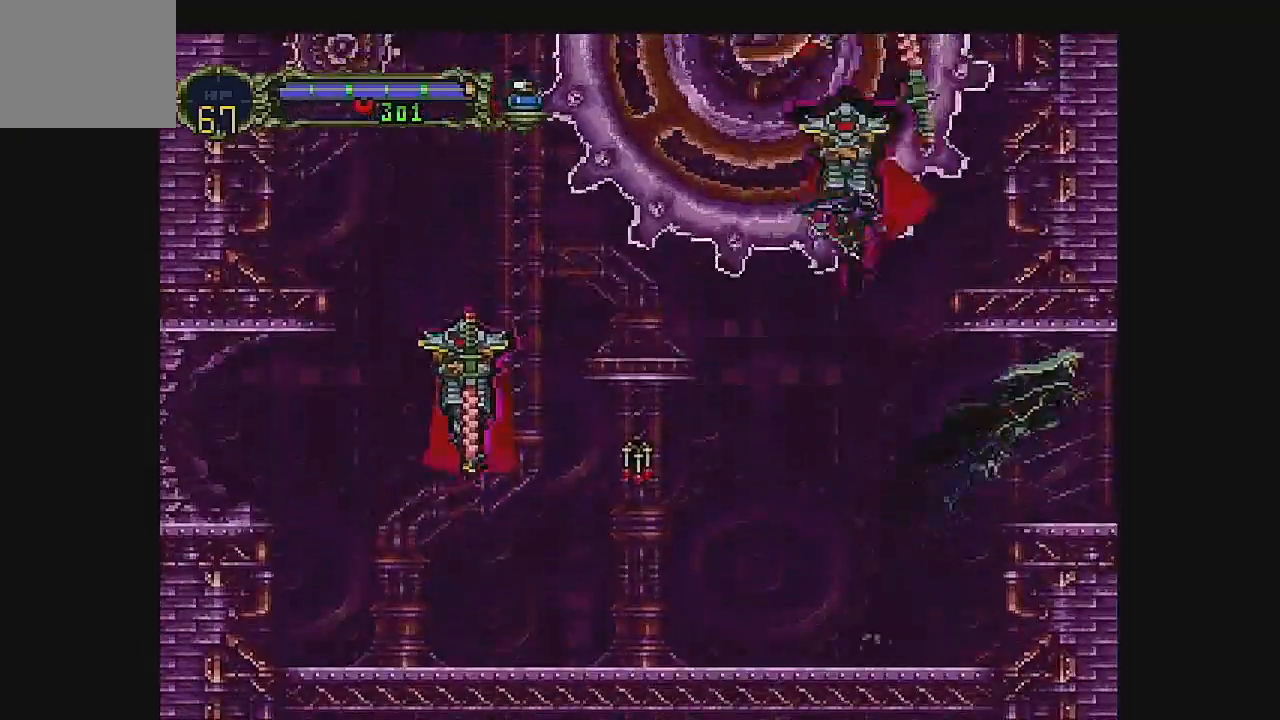
{"dt_ms": 500, "buttons": ["A"], "left_stick": "center", "events": []}
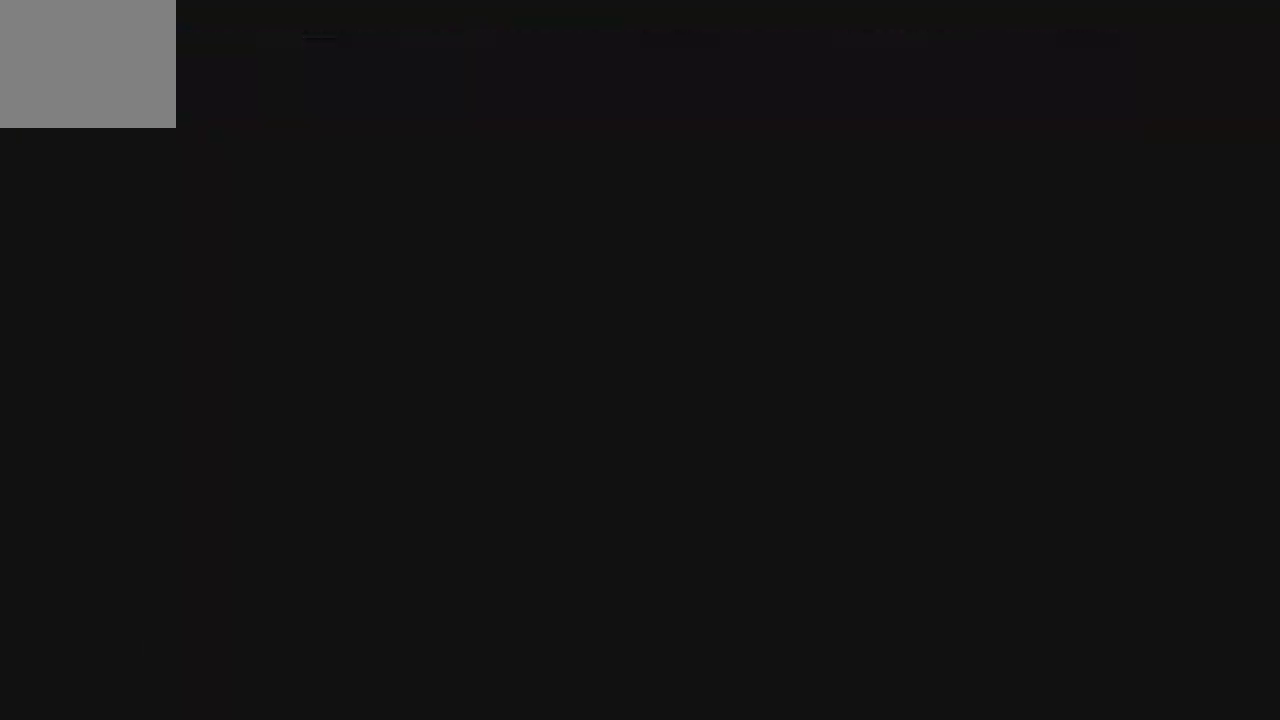
{"dt_ms": 500, "buttons": [], "left_stick": "center", "events": [[33, "A", "up"]]}
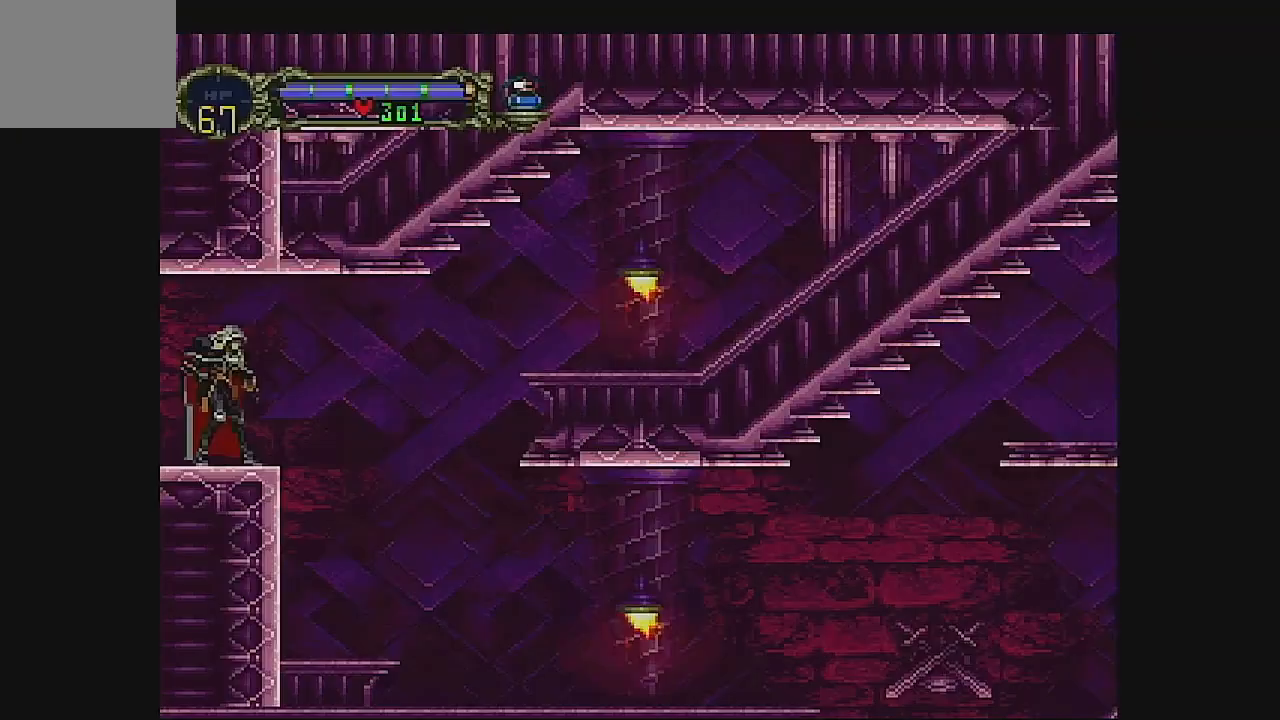
{"dt_ms": 500, "buttons": [], "left_stick": "center", "events": []}
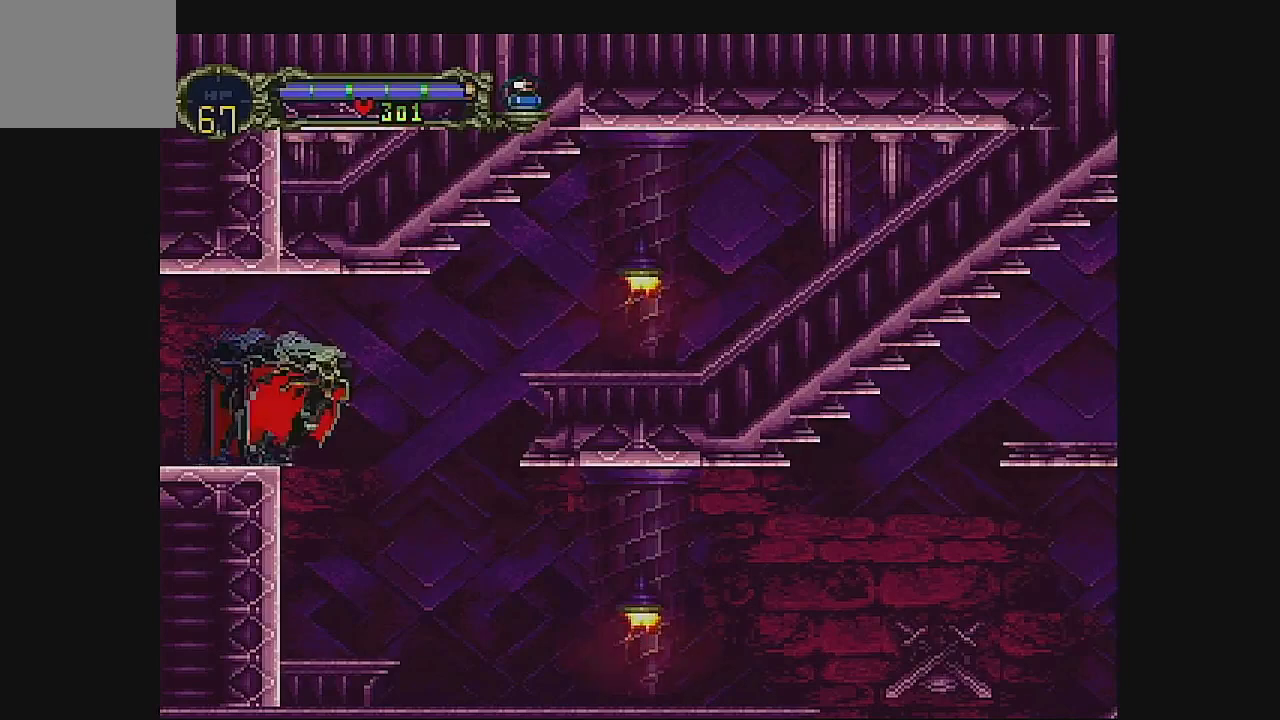
{"dt_ms": 500, "buttons": [], "left_stick": "center", "events": [[333, "A", "down"], [500, "A", "up"]]}
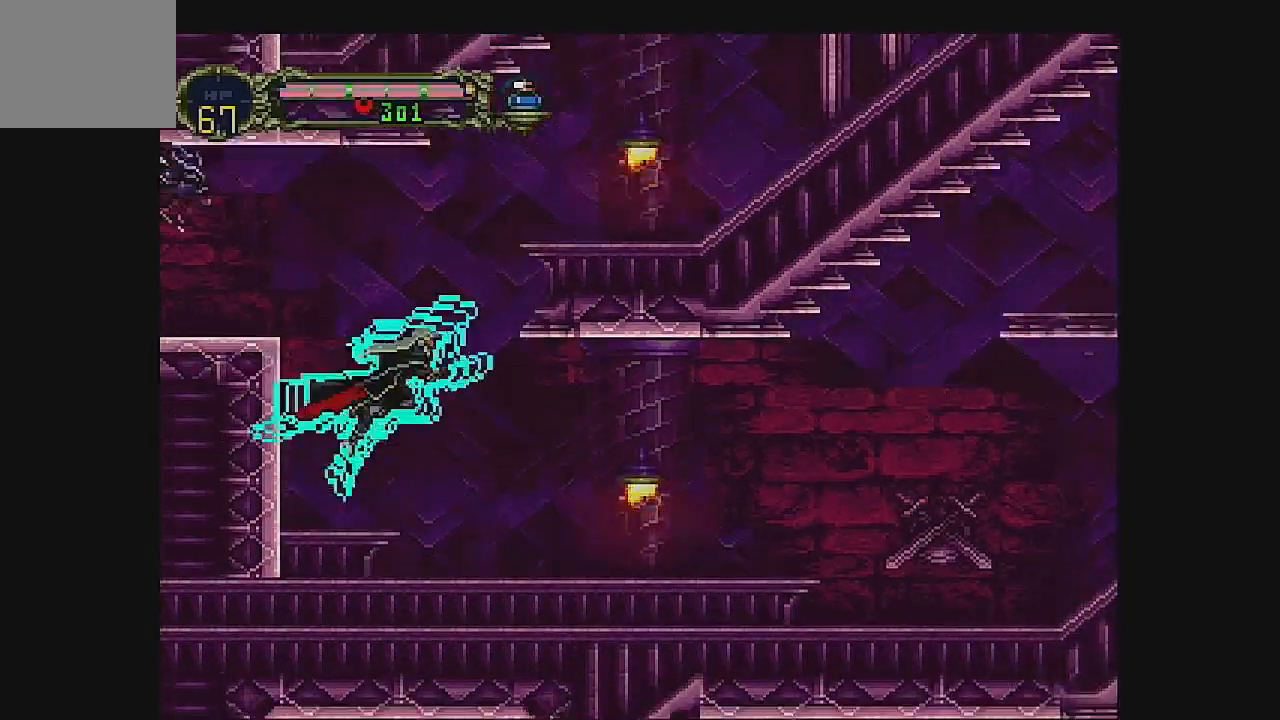
{"dt_ms": 500, "buttons": [], "left_stick": "center", "events": [[67, "A", "down"], [467, "A", "up"]]}
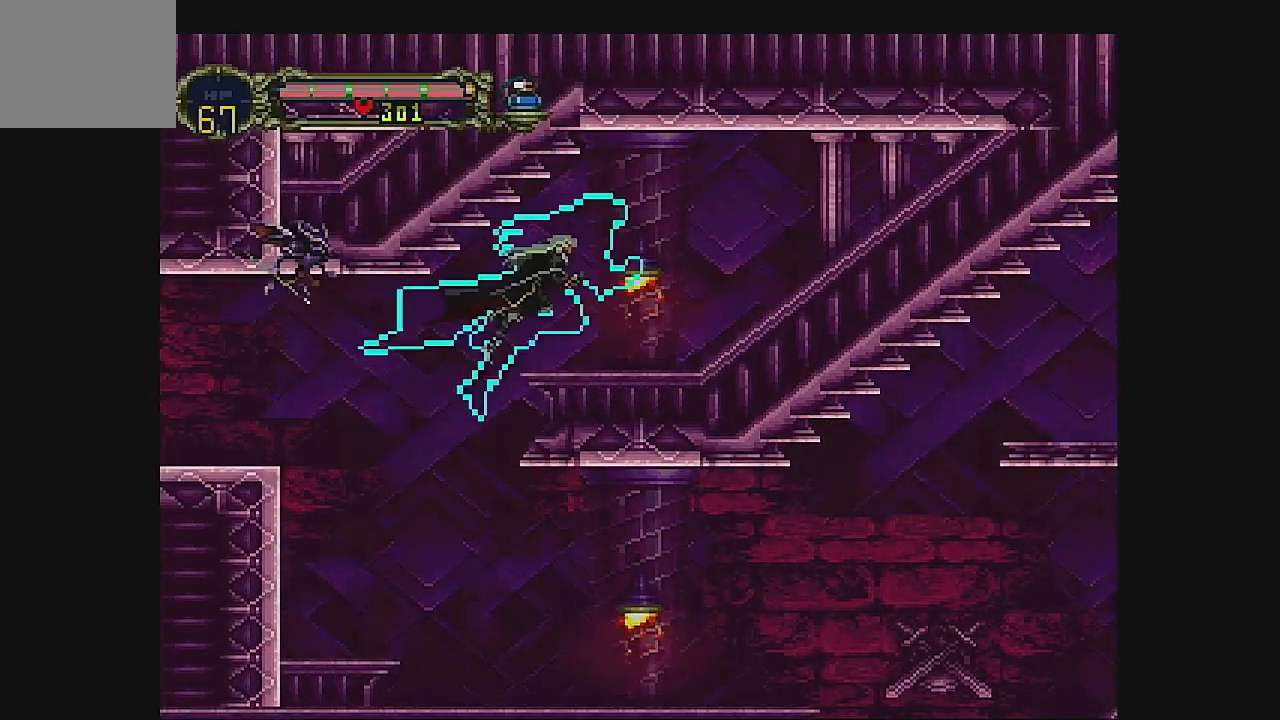
{"dt_ms": 500, "buttons": ["DPAD_DOWN"], "left_stick": "center", "events": [[133, "DPAD_DOWN", "down"], [267, "B", "down"], [433, "B", "up"]]}
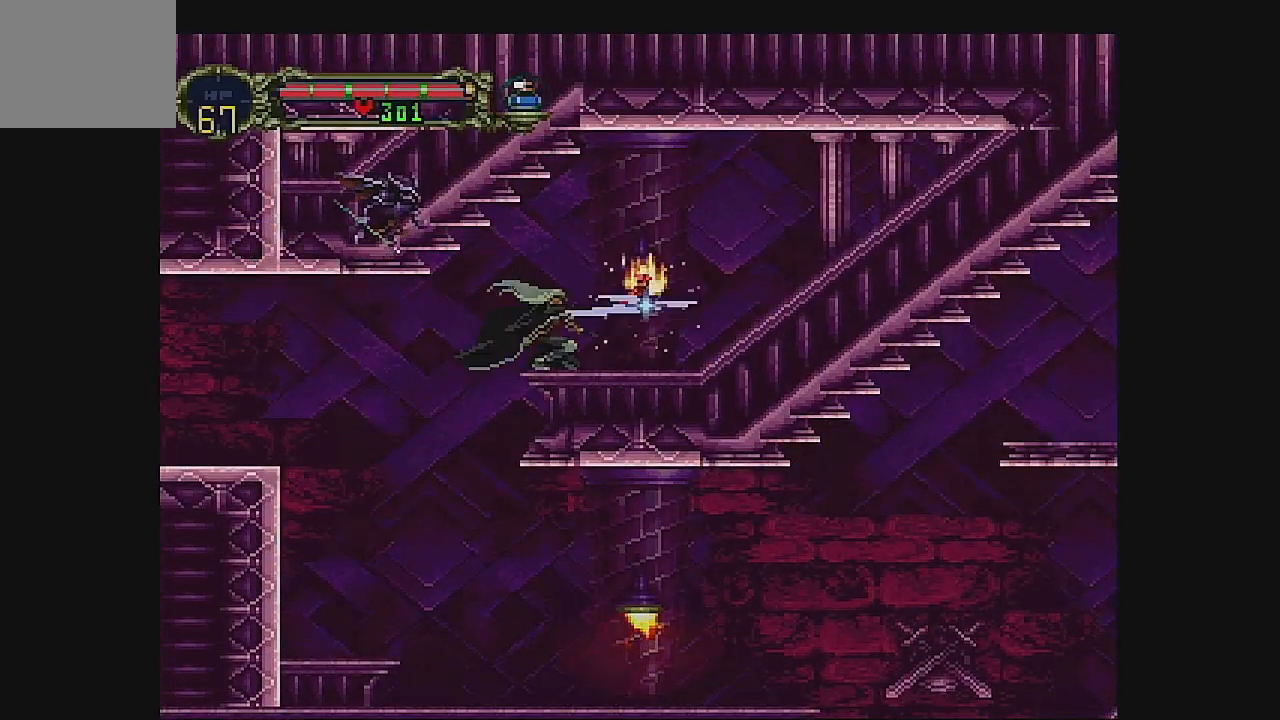
{"dt_ms": 500, "buttons": [], "left_stick": "center", "events": [[67, "DPAD_DOWN", "up"]]}
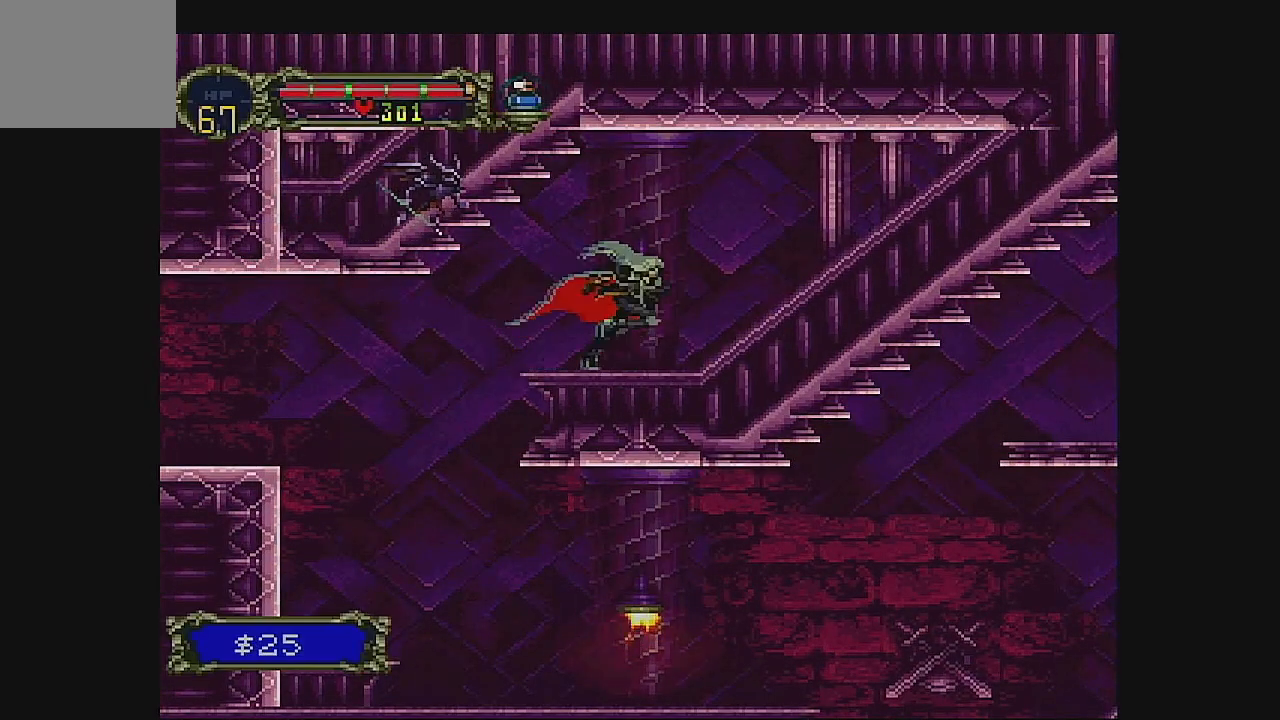
{"dt_ms": 500, "buttons": ["DPAD_LEFT"], "left_stick": "center", "events": [[100, "DPAD_LEFT", "down"]]}
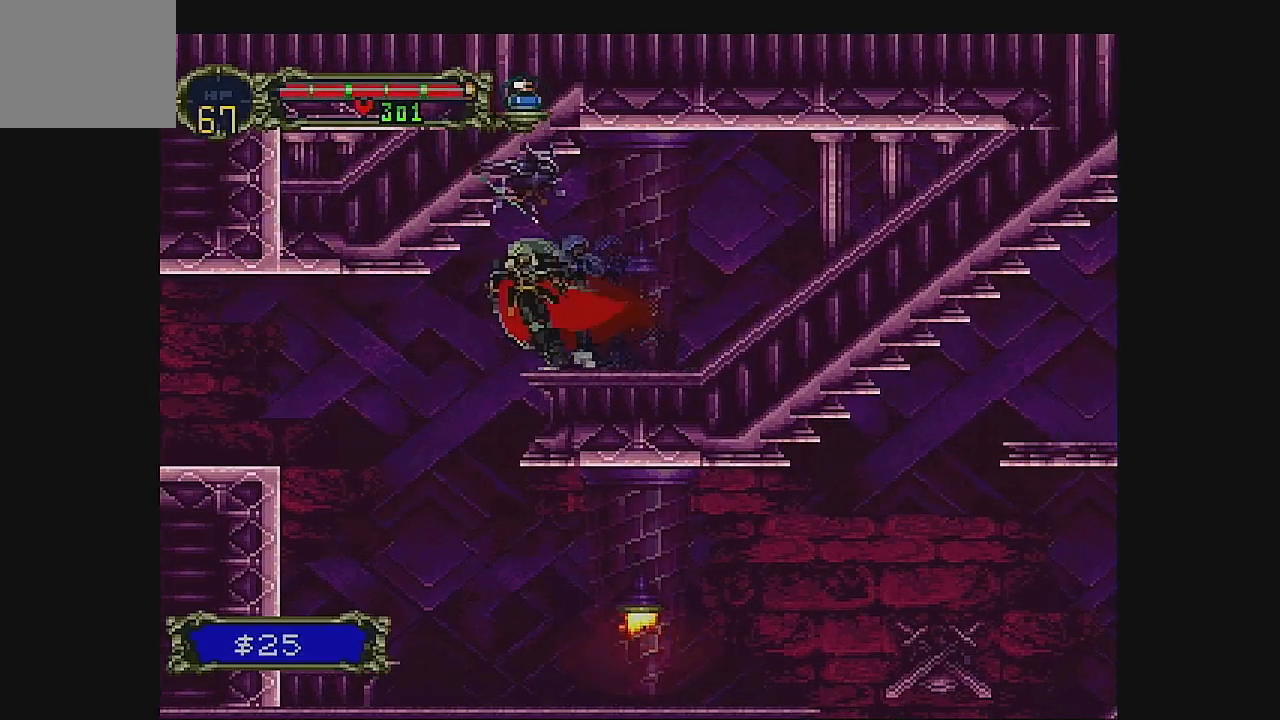
{"dt_ms": 500, "buttons": [], "left_stick": "center", "events": [[200, "DPAD_LEFT", "up"]]}
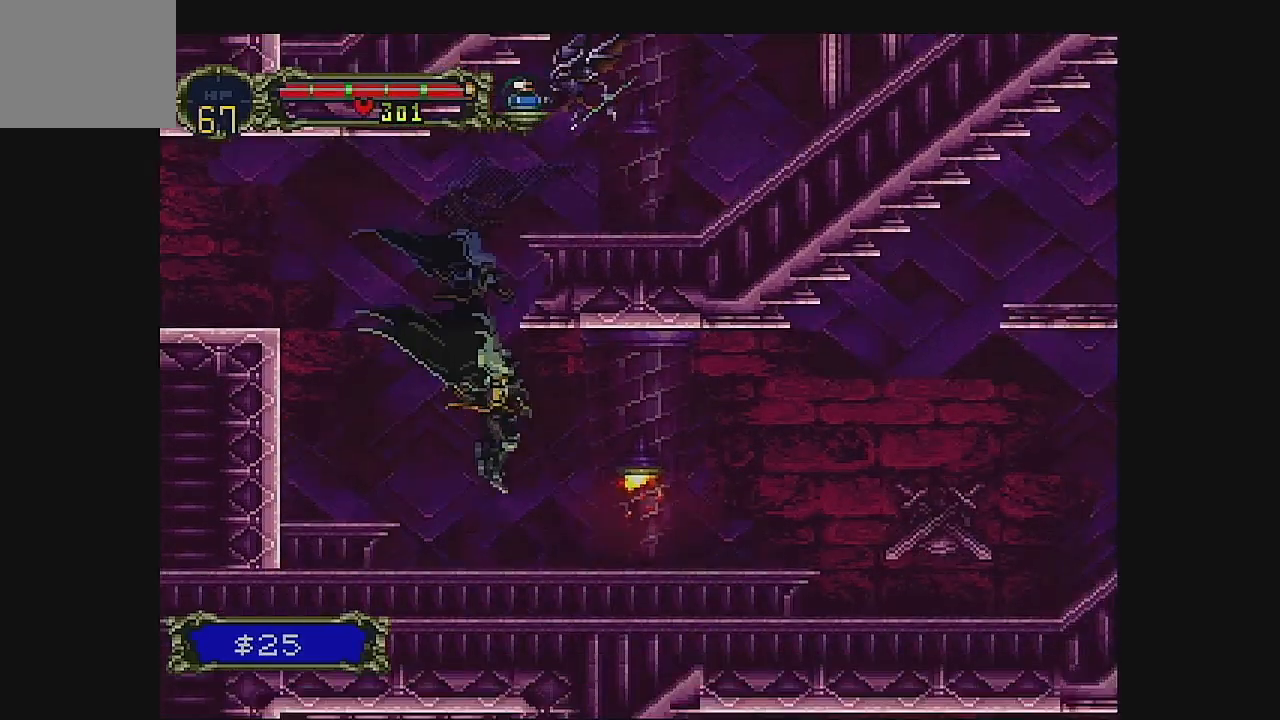
{"dt_ms": 500, "buttons": [], "left_stick": "center", "events": [[100, "DPAD_DOWN", "down"], [167, "B", "down"], [333, "B", "up"], [400, "DPAD_DOWN", "up"]]}
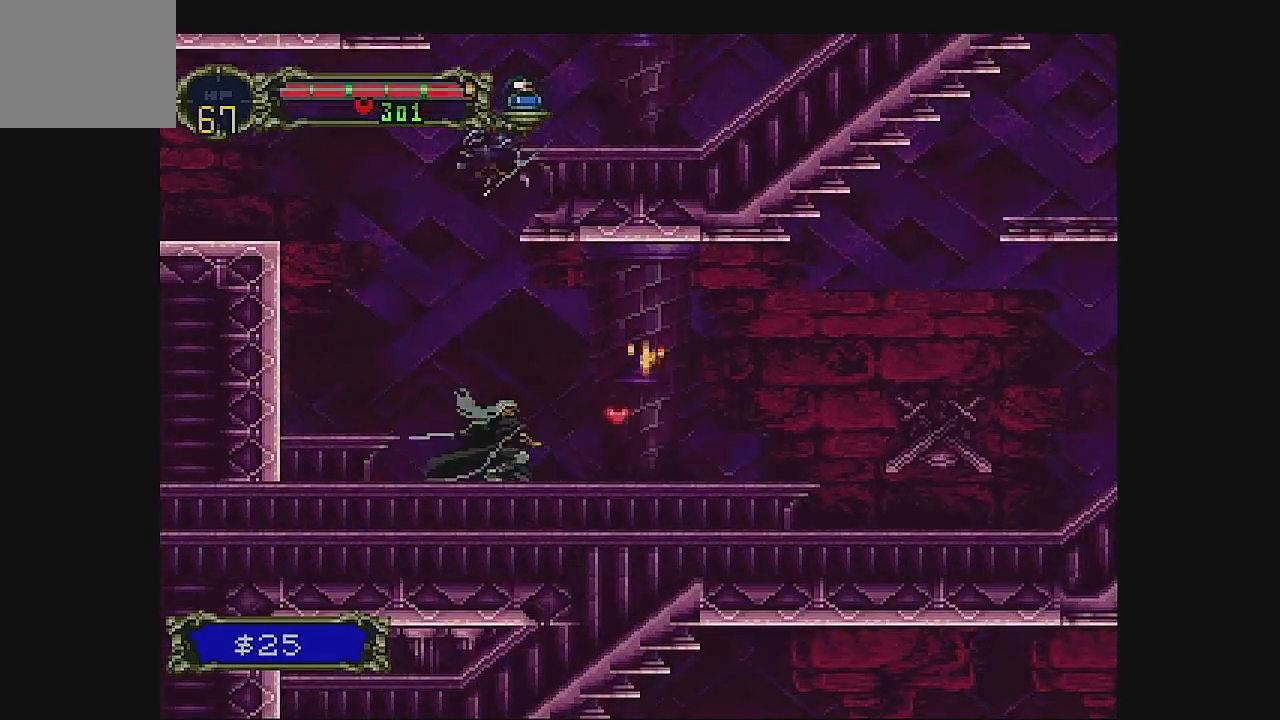
{"dt_ms": 500, "buttons": [], "left_stick": "center", "events": []}
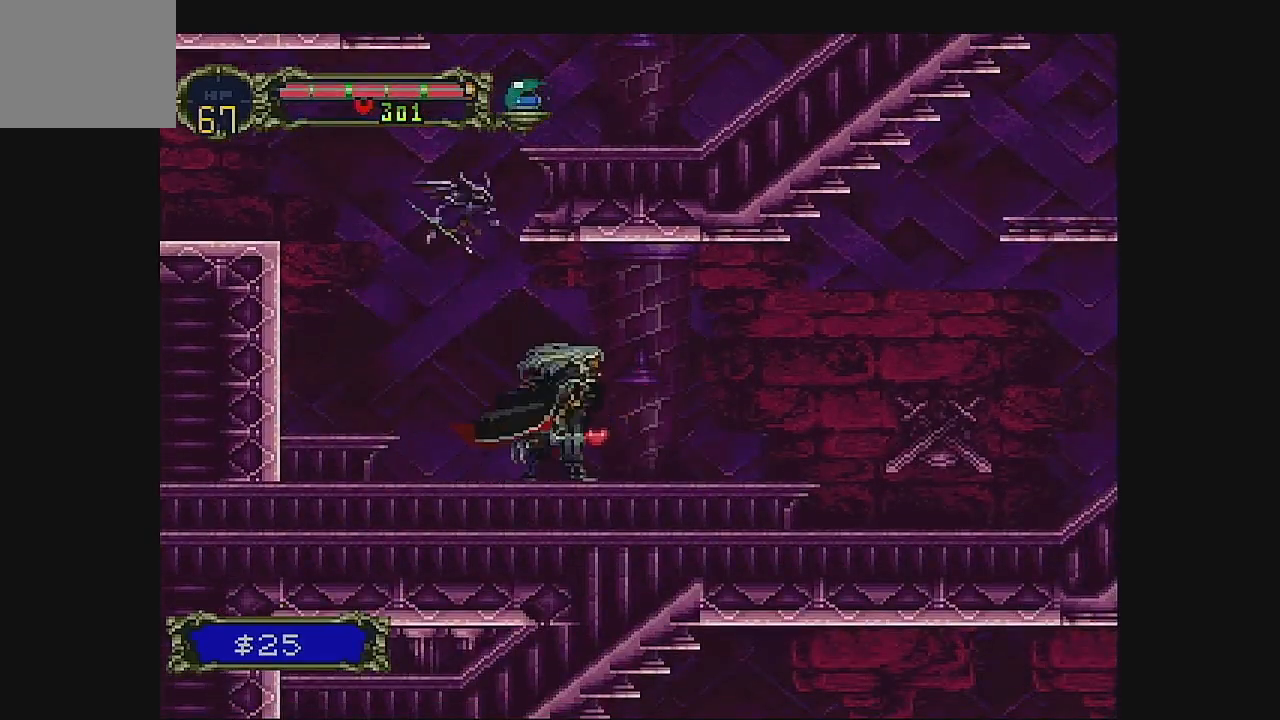
{"dt_ms": 500, "buttons": ["A"], "left_stick": "center", "events": [[400, "A", "down"]]}
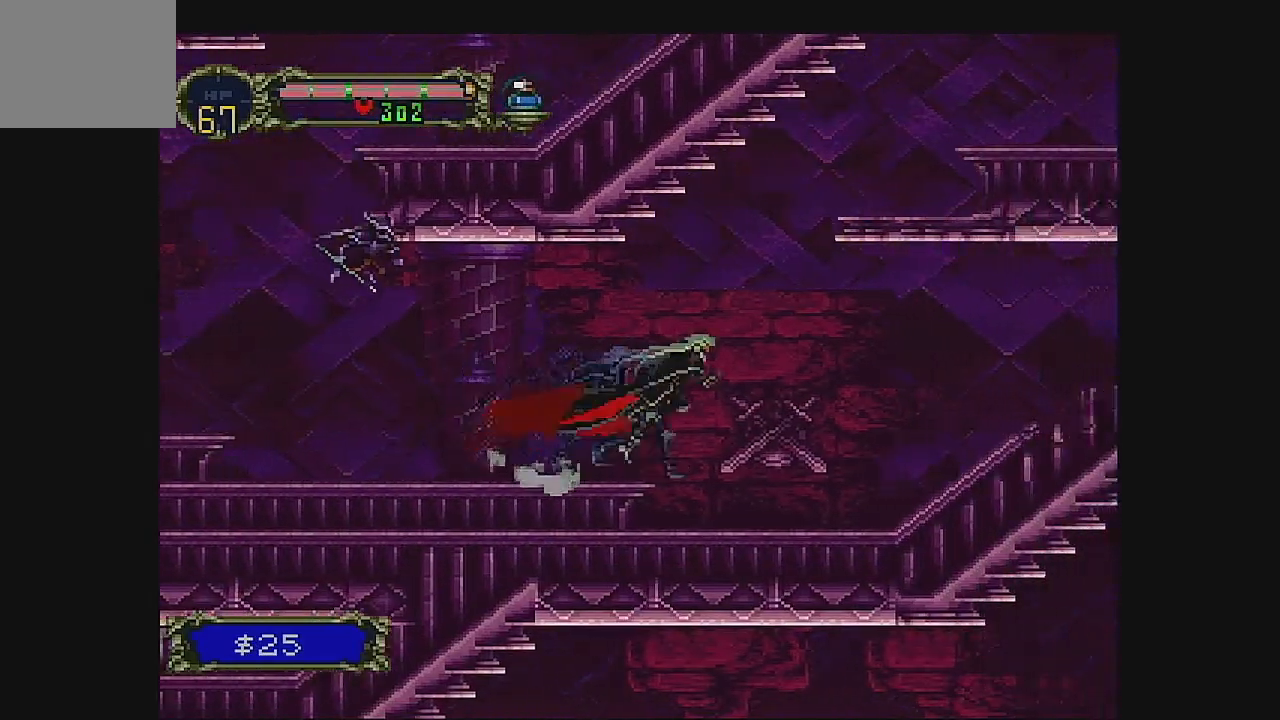
{"dt_ms": 500, "buttons": ["A"], "left_stick": "center", "events": [[167, "A", "up"], [300, "A", "down"]]}
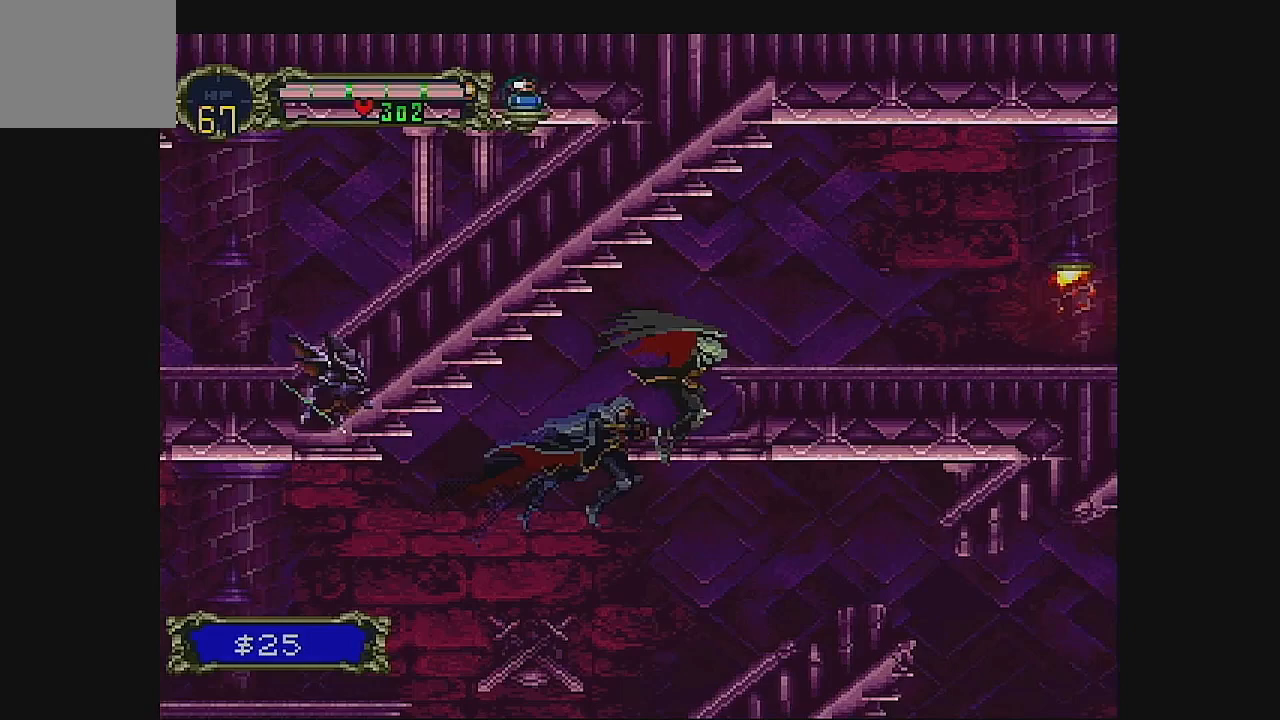
{"dt_ms": 500, "buttons": [], "left_stick": "center", "events": [[167, "A", "up"]]}
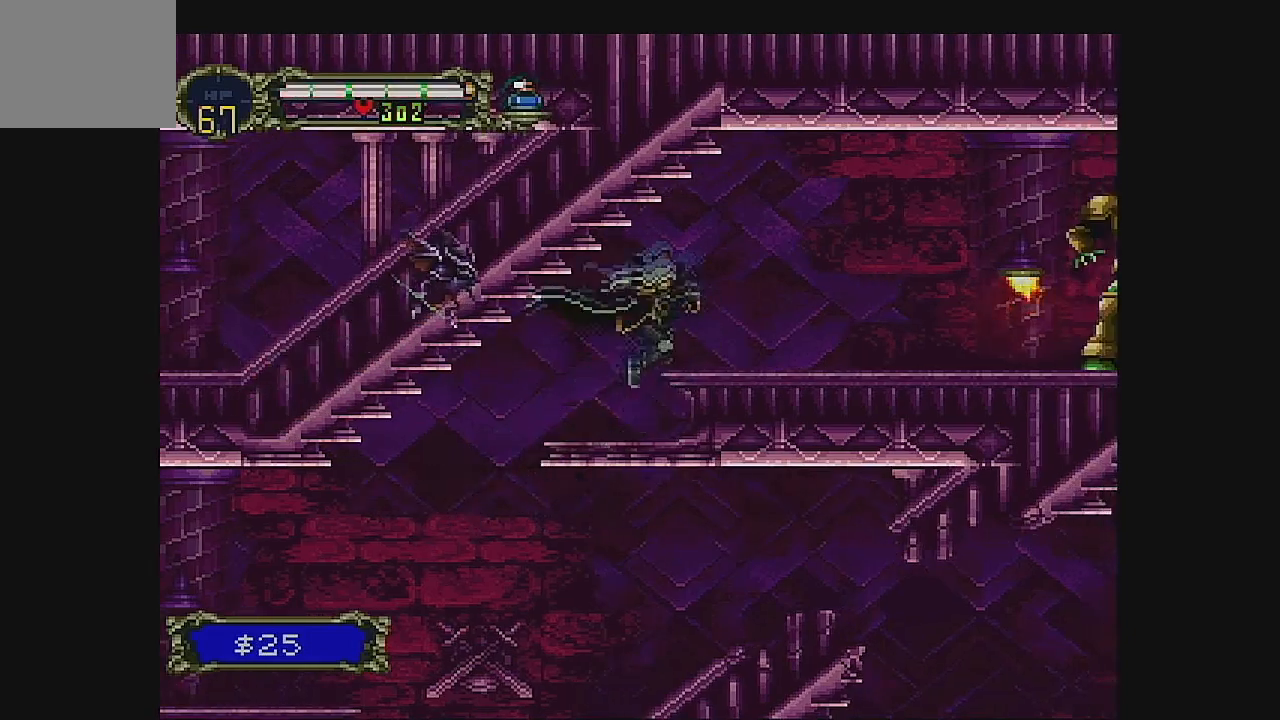
{"dt_ms": 500, "buttons": [], "left_stick": "center", "events": [[167, "A", "down"], [367, "A", "up"]]}
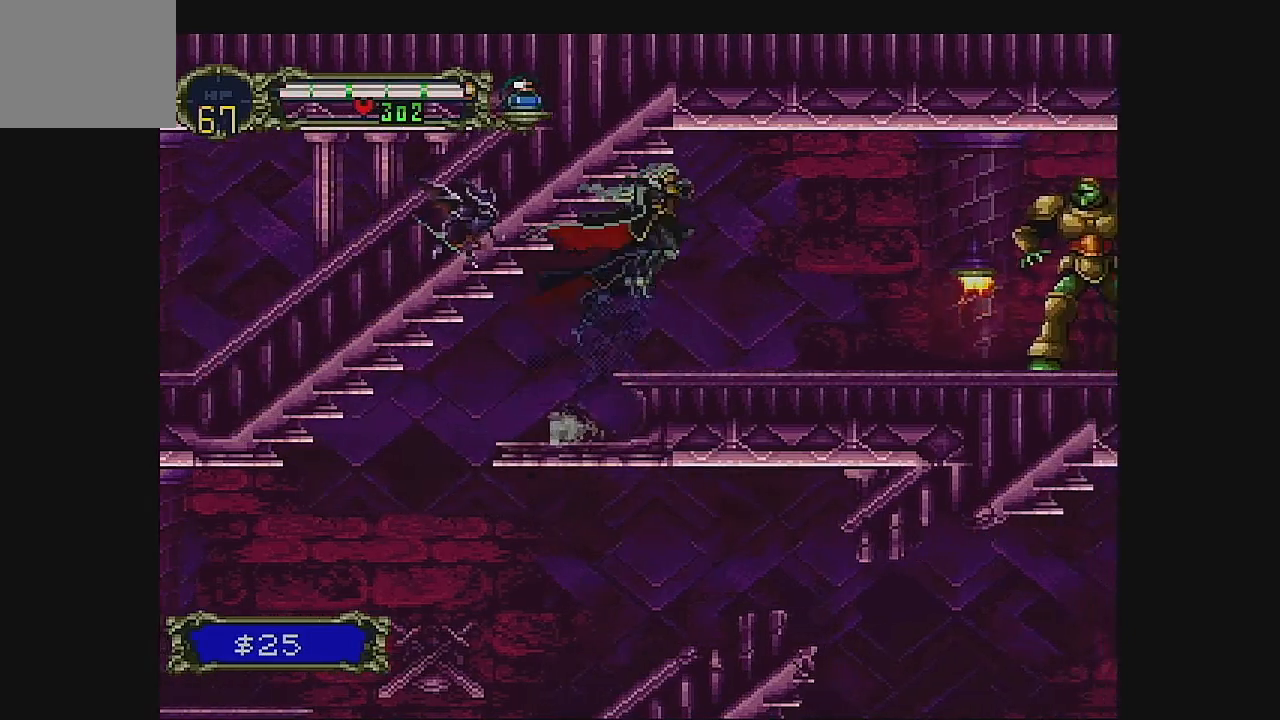
{"dt_ms": 500, "buttons": [], "left_stick": "center", "events": []}
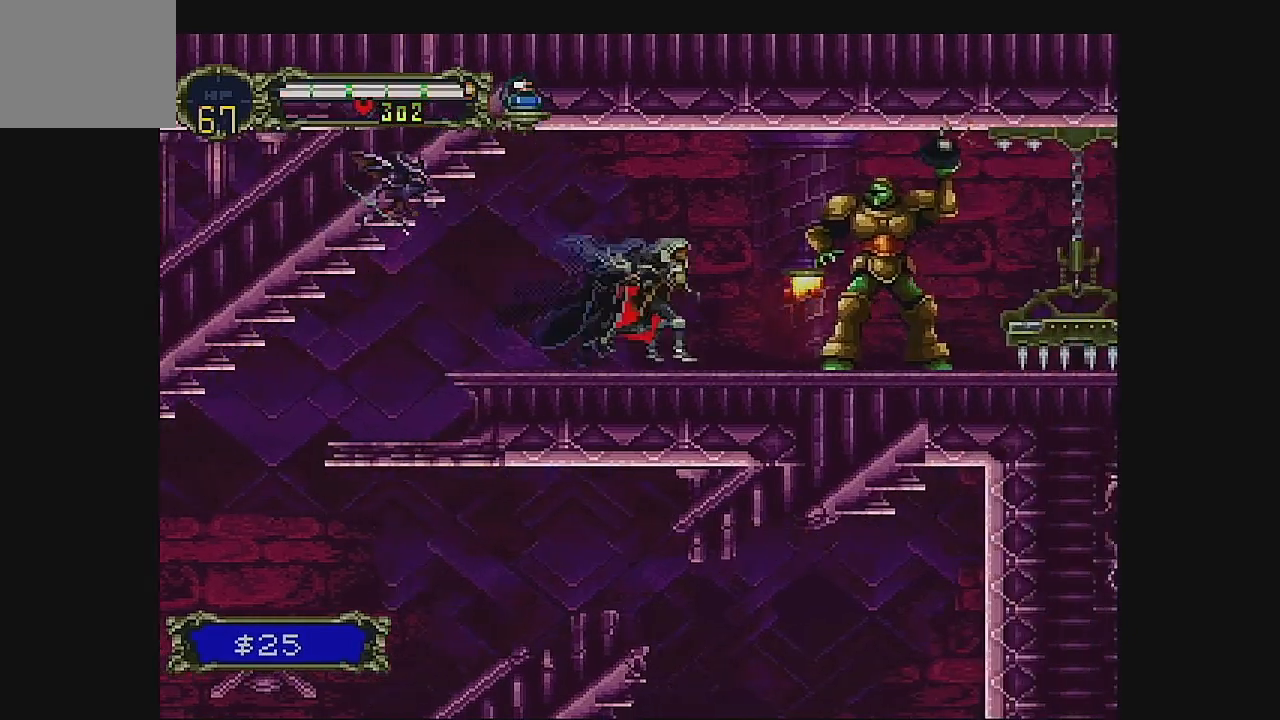
{"dt_ms": 1000, "buttons": [], "left_stick": "center"}
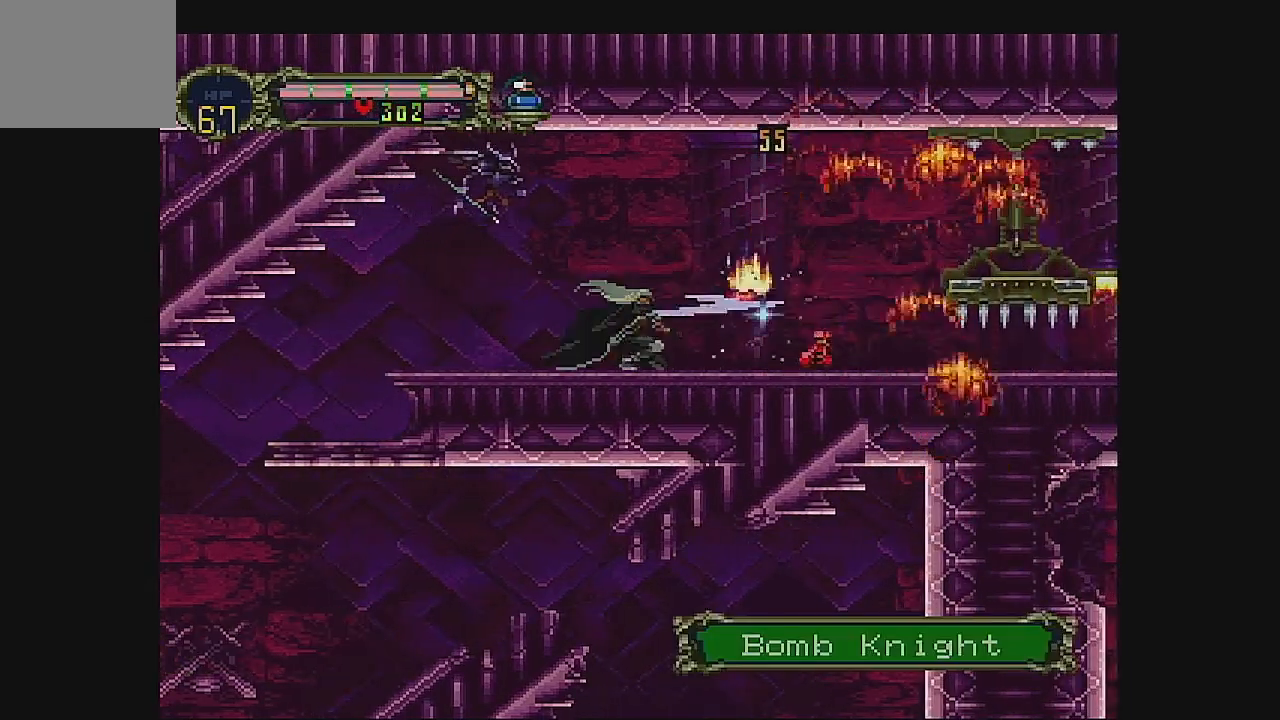
{"dt_ms": 500, "buttons": [], "left_stick": "center", "events": []}
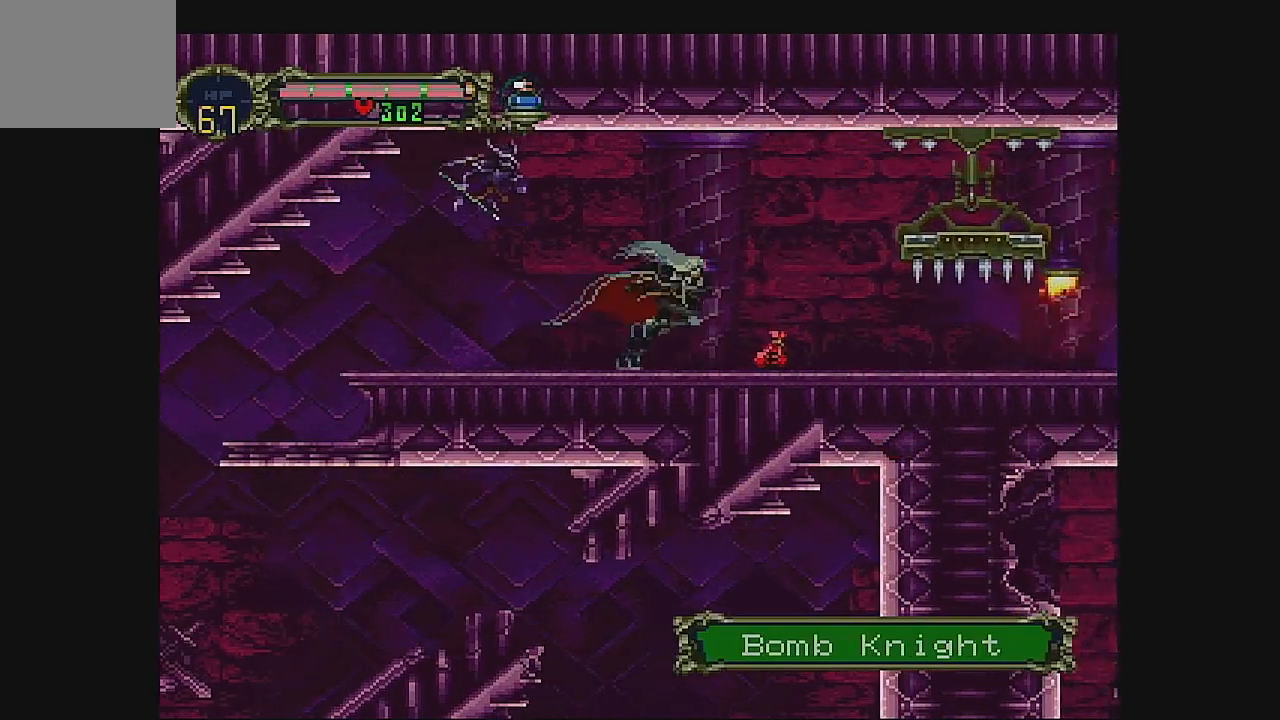
{"dt_ms": 500, "buttons": ["DPAD_LEFT"], "left_stick": "center", "events": [[367, "DPAD_LEFT", "down"]]}